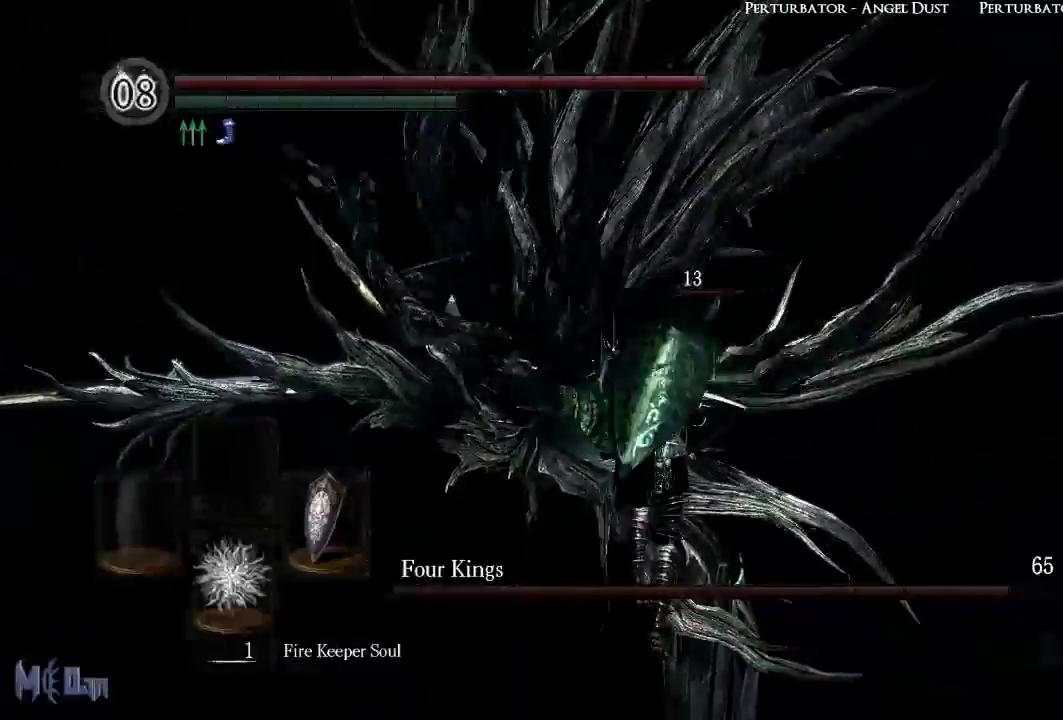
Gameplay with a controller (Xbox layout); each line is a JSON object with the inputs held at the frame after it. "events" lists button and stick changes between this image and that frame as [ms after this image, input, new state], when the widget could be followed in between. Not read: L3.
{"buttons": [], "left_stick": "right", "right_stick": "center", "events": [[67, "B", "down"], [150, "B", "up"], [217, "B", "down"], [283, "left_stick", "up-right"], [317, "B", "up"], [433, "left_stick", "right"]]}
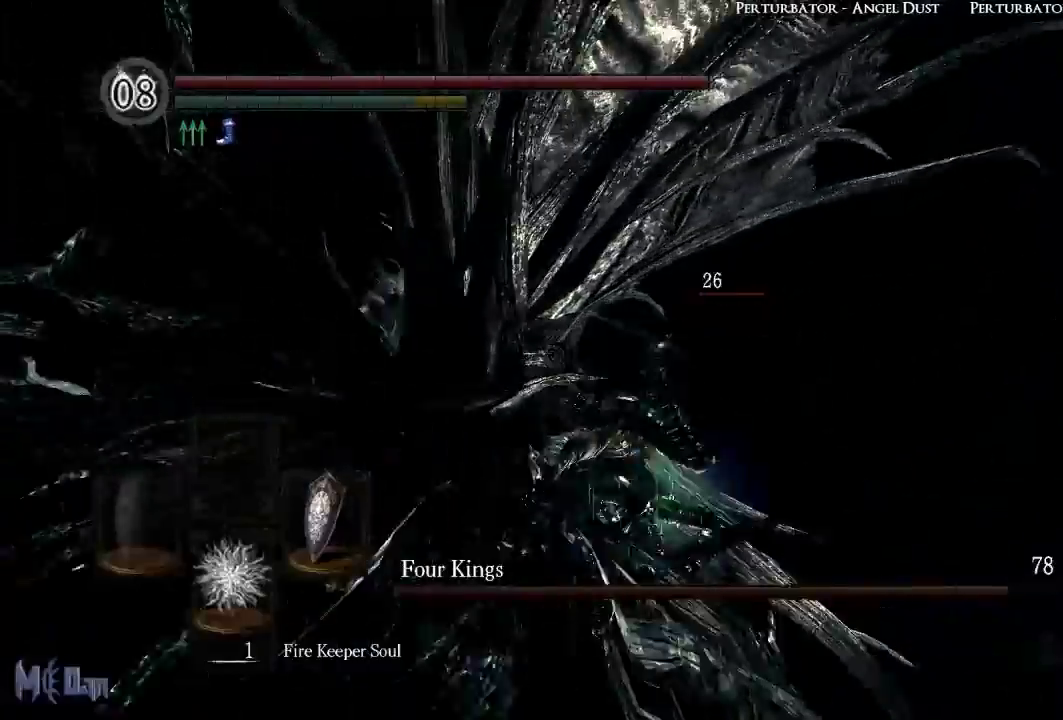
{"buttons": [], "left_stick": "down-right", "right_stick": "center", "events": [[183, "left_stick", "down-right"]]}
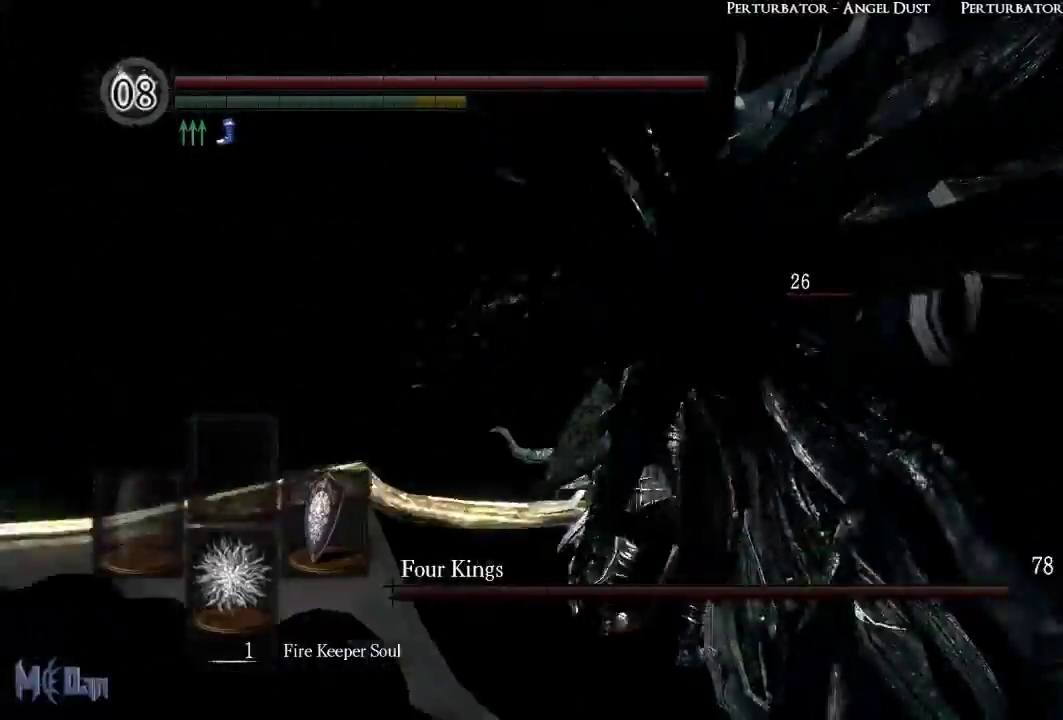
{"buttons": [], "left_stick": "right", "right_stick": "left", "events": [[400, "left_stick", "right"], [450, "right_stick", "left"]]}
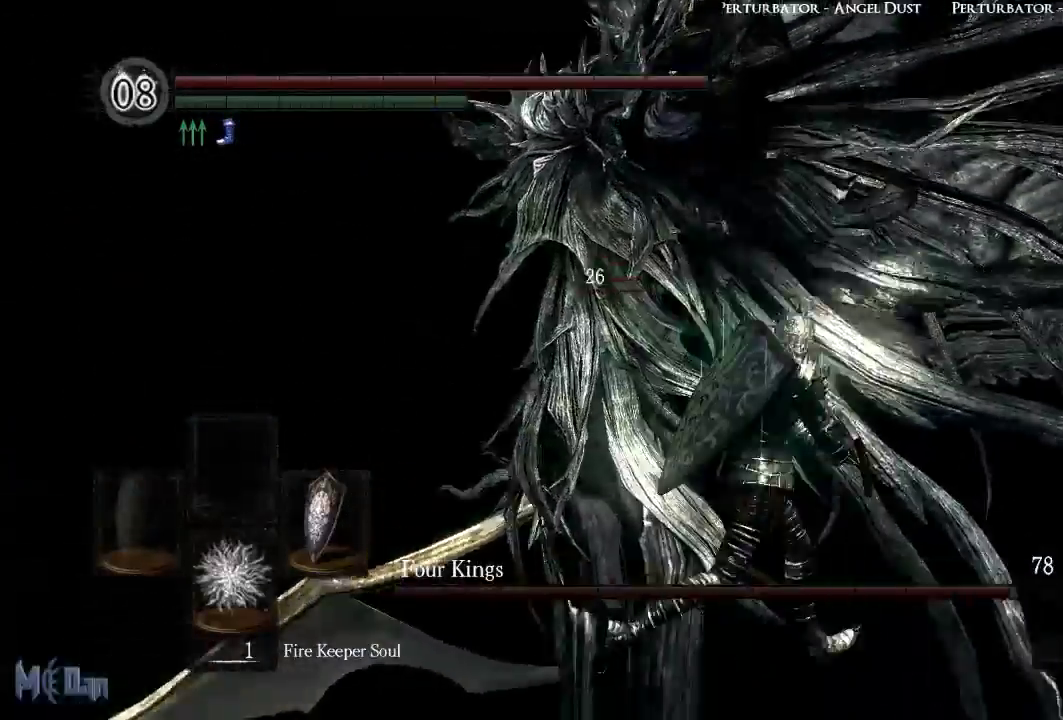
{"buttons": [], "left_stick": "up", "right_stick": "center", "events": [[83, "left_stick", "up-right"], [317, "right_stick", "center"], [467, "left_stick", "up"]]}
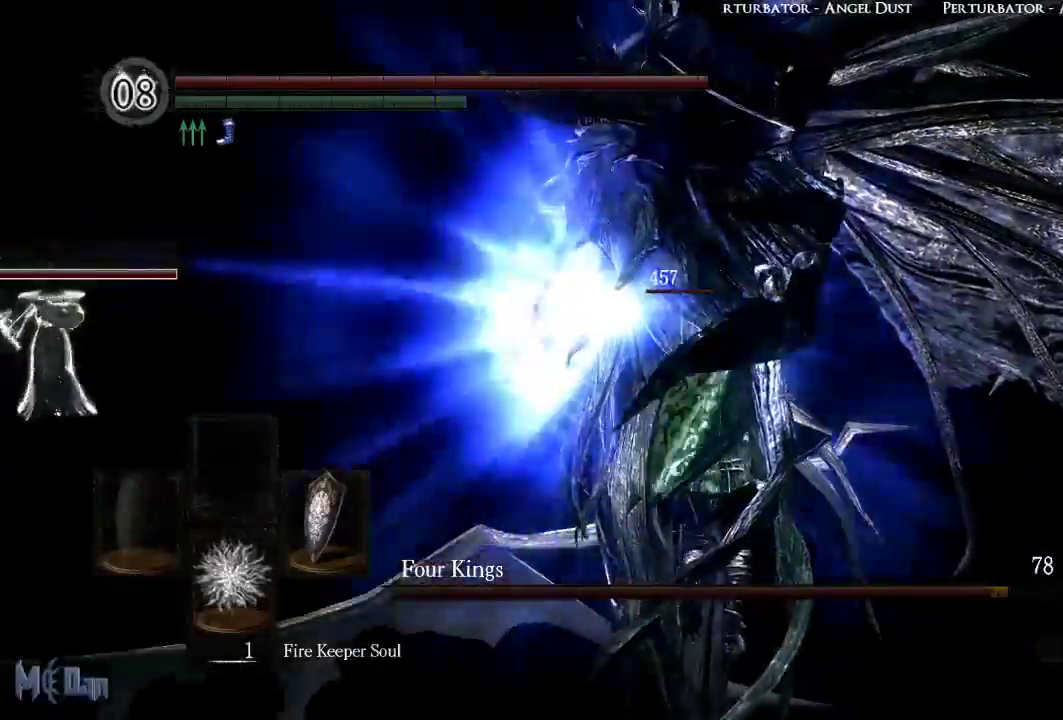
{"buttons": [], "left_stick": "up", "right_stick": "left", "events": [[50, "B", "down"], [150, "B", "up"], [450, "right_stick", "left"]]}
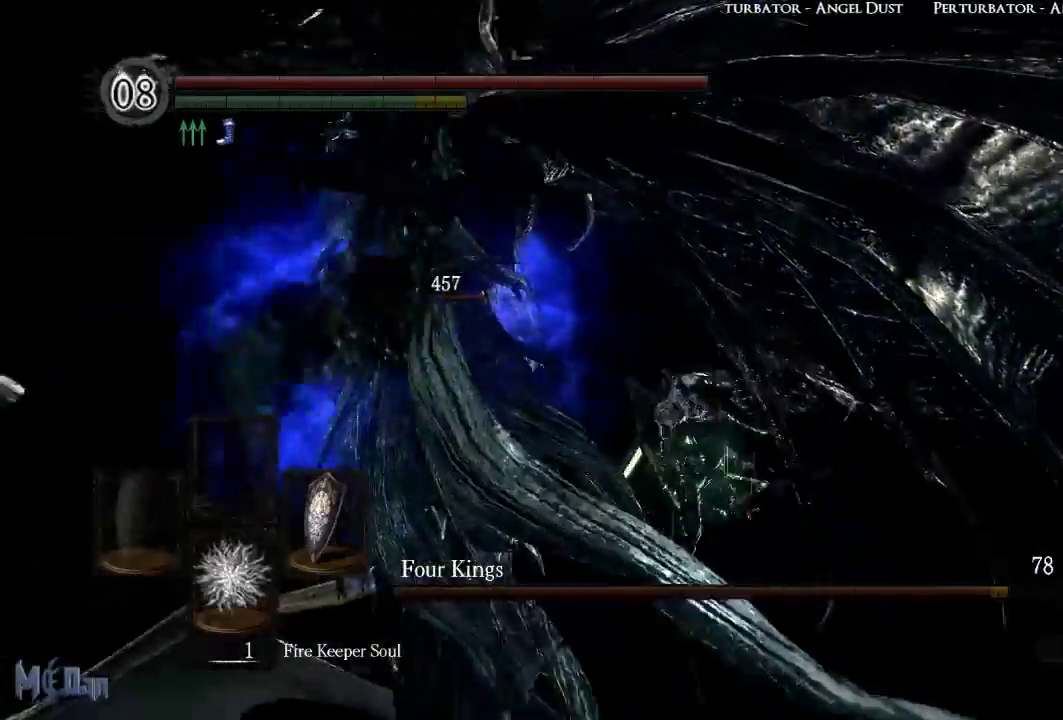
{"buttons": [], "left_stick": "down-left", "right_stick": "center", "events": [[100, "left_stick", "right"], [217, "left_stick", "down-right"], [367, "left_stick", "down"], [367, "right_stick", "center"], [500, "left_stick", "down-left"]]}
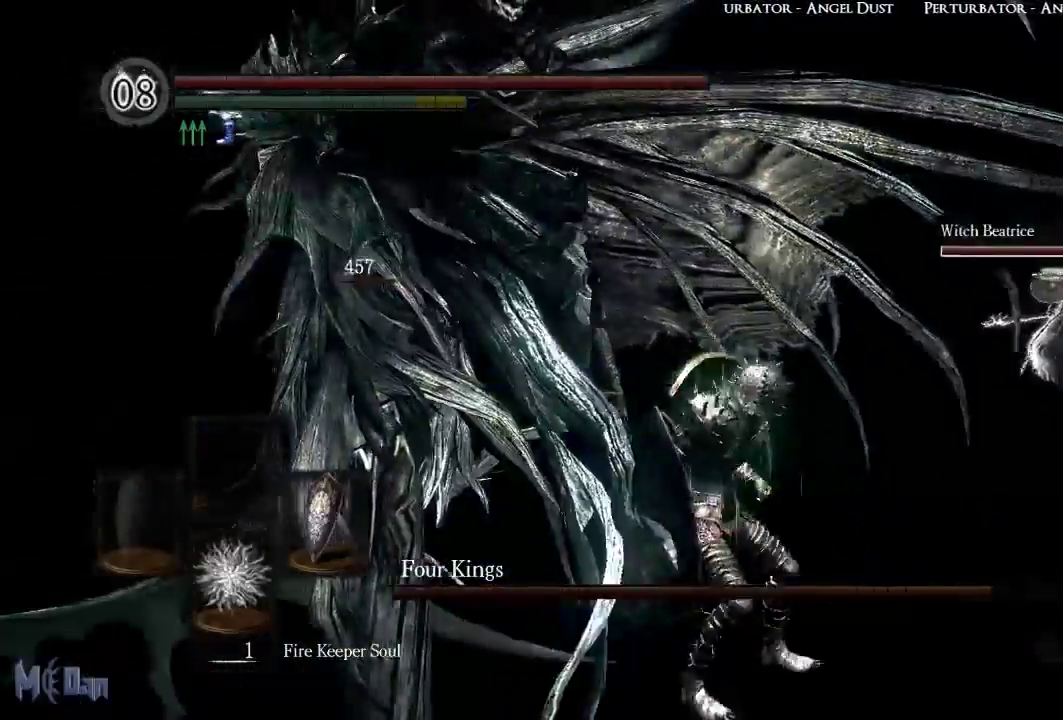
{"buttons": [], "left_stick": "up-left", "right_stick": "center", "events": [[117, "left_stick", "left"], [383, "left_stick", "up-left"]]}
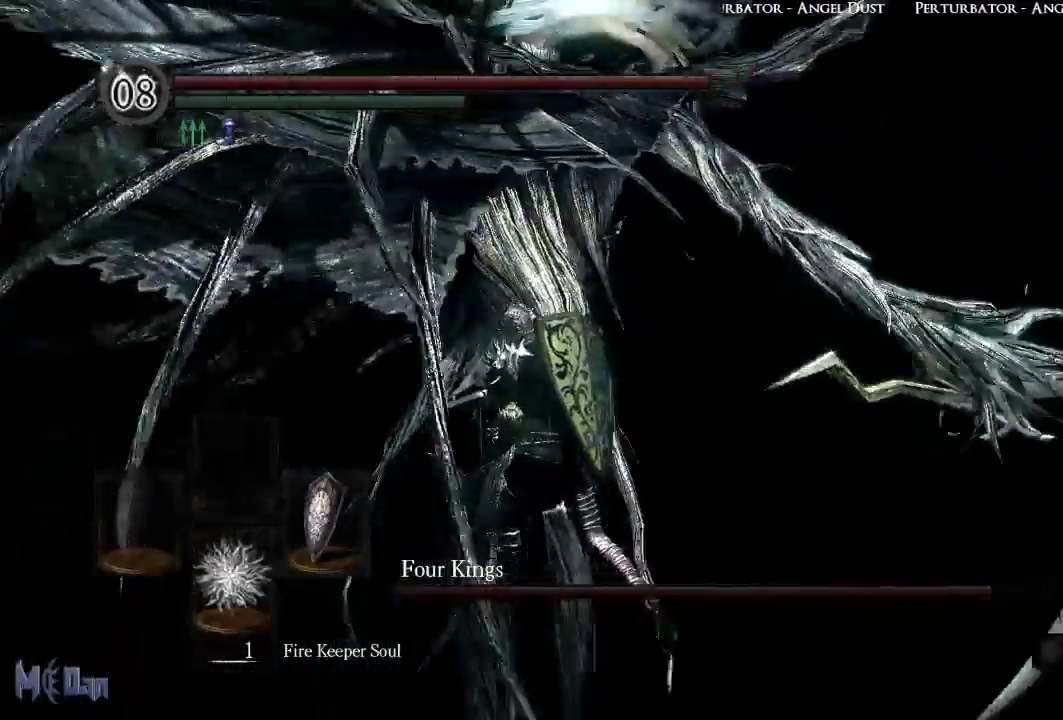
{"buttons": ["B"], "left_stick": "up", "right_stick": "center", "events": [[367, "left_stick", "up"], [417, "B", "down"]]}
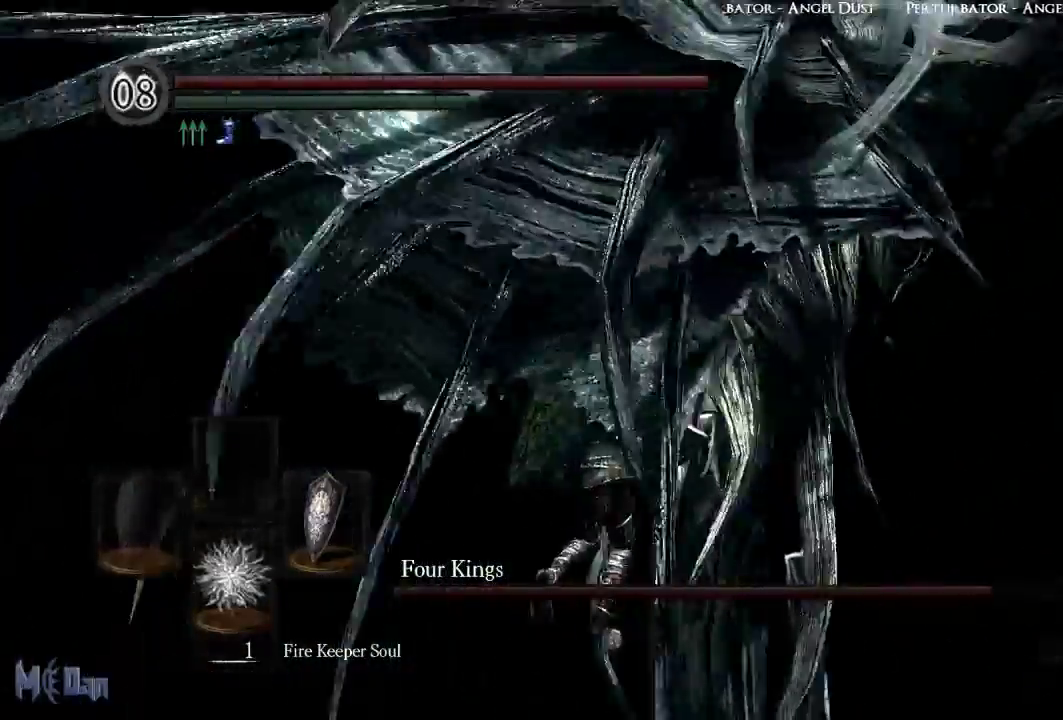
{"buttons": [], "left_stick": "down-left", "right_stick": "right", "events": [[50, "B", "up"], [250, "left_stick", "up-left"], [300, "right_stick", "right"], [350, "left_stick", "left"], [500, "left_stick", "down-left"]]}
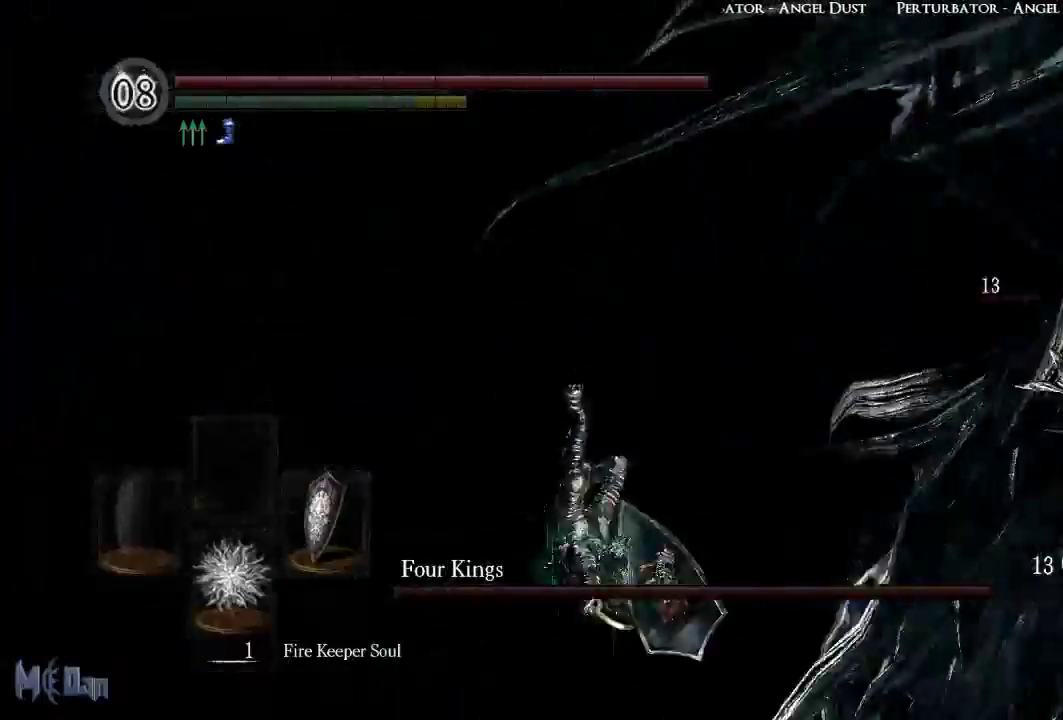
{"buttons": [], "left_stick": "down-right", "right_stick": "right", "events": [[217, "left_stick", "down"], [467, "left_stick", "down-right"]]}
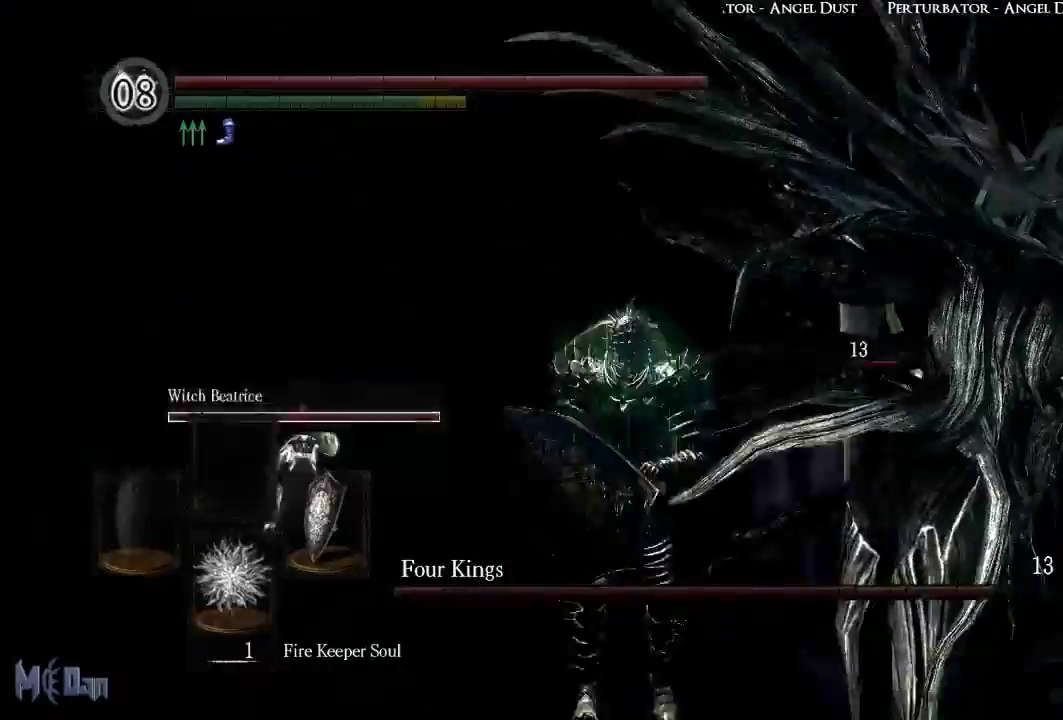
{"buttons": [], "left_stick": "up", "right_stick": "center", "events": [[33, "left_stick", "right"], [67, "right_stick", "center"], [183, "left_stick", "up-right"], [417, "left_stick", "up"]]}
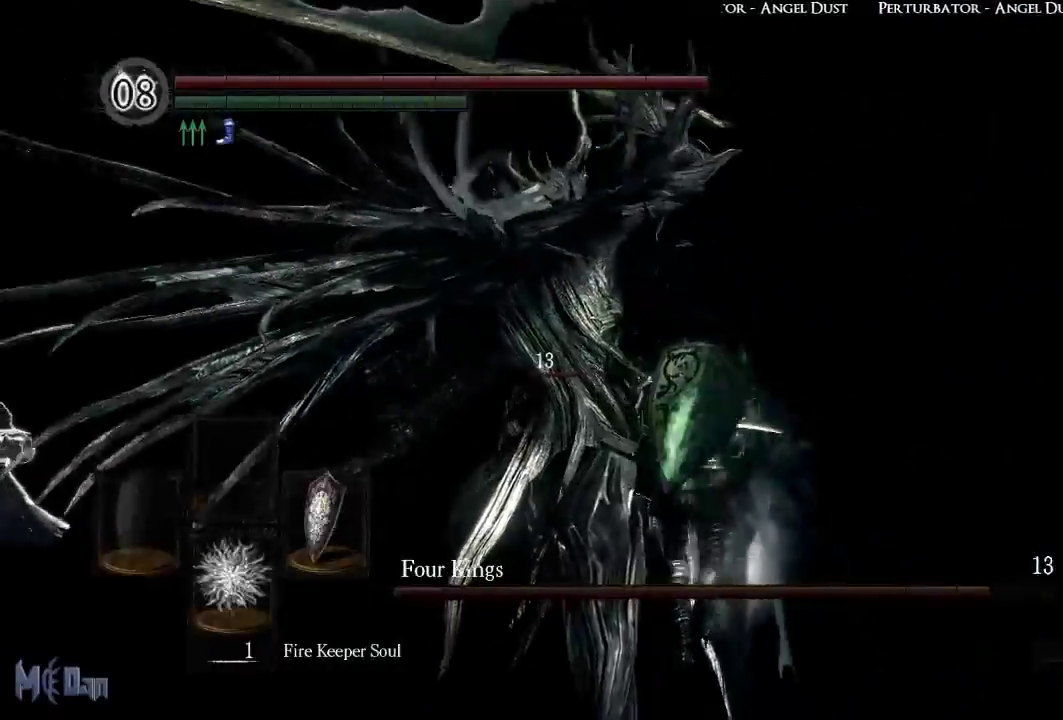
{"buttons": [], "left_stick": "right", "right_stick": "down", "events": [[117, "B", "down"], [233, "B", "up"], [367, "left_stick", "up-right"], [467, "right_stick", "down"], [483, "left_stick", "right"]]}
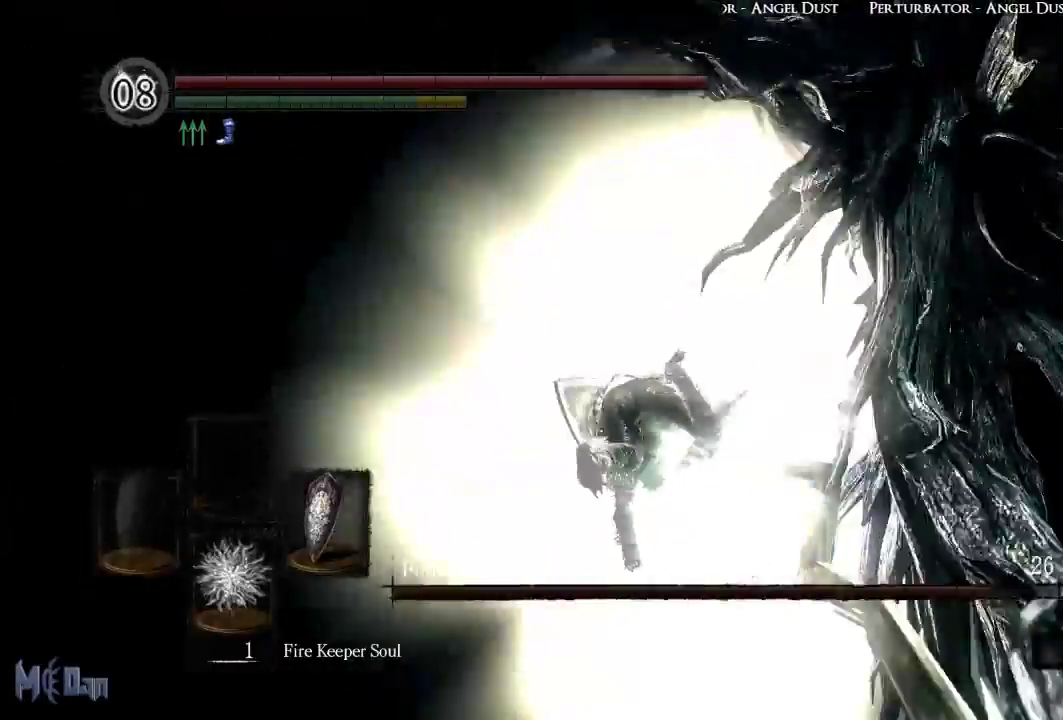
{"buttons": [], "left_stick": "down-right", "right_stick": "right", "events": [[117, "right_stick", "down-right"], [200, "left_stick", "down-right"], [250, "right_stick", "right"]]}
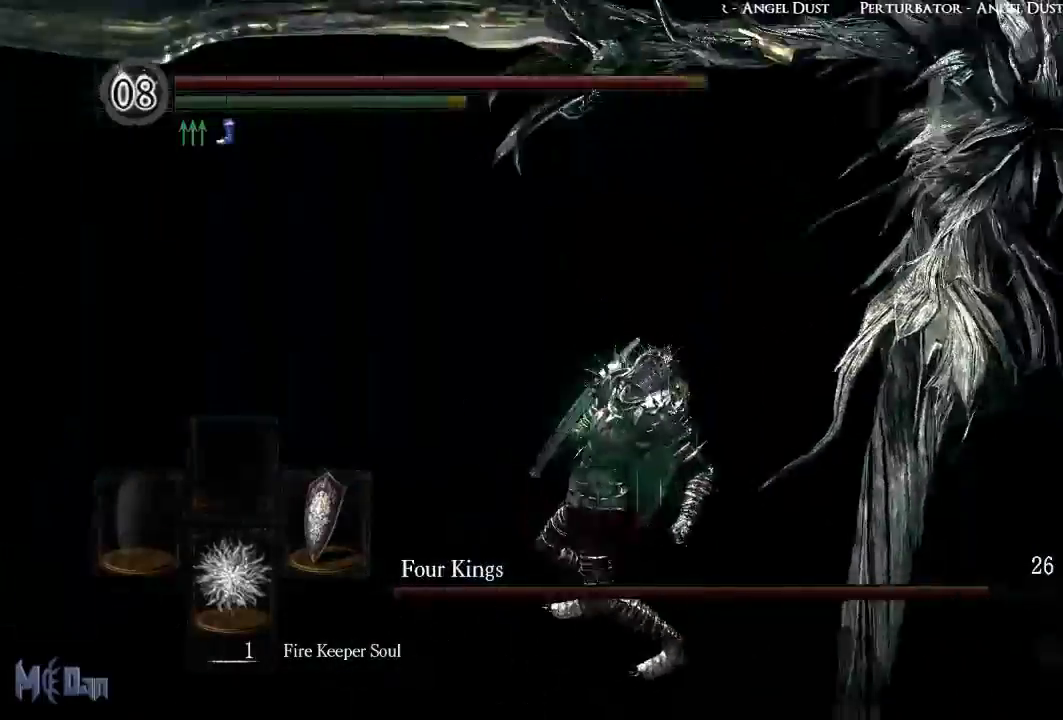
{"buttons": [], "left_stick": "up", "right_stick": "center", "events": [[67, "left_stick", "right"], [183, "left_stick", "up-right"], [183, "right_stick", "center"], [383, "left_stick", "up"]]}
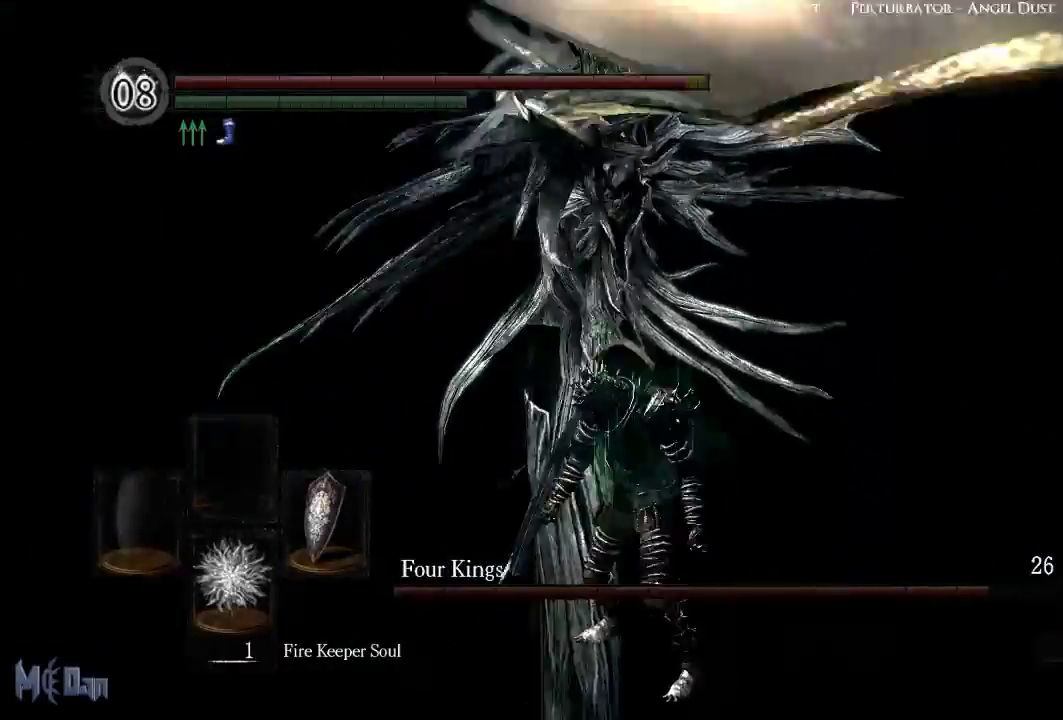
{"buttons": [], "left_stick": "up", "right_stick": "center", "events": []}
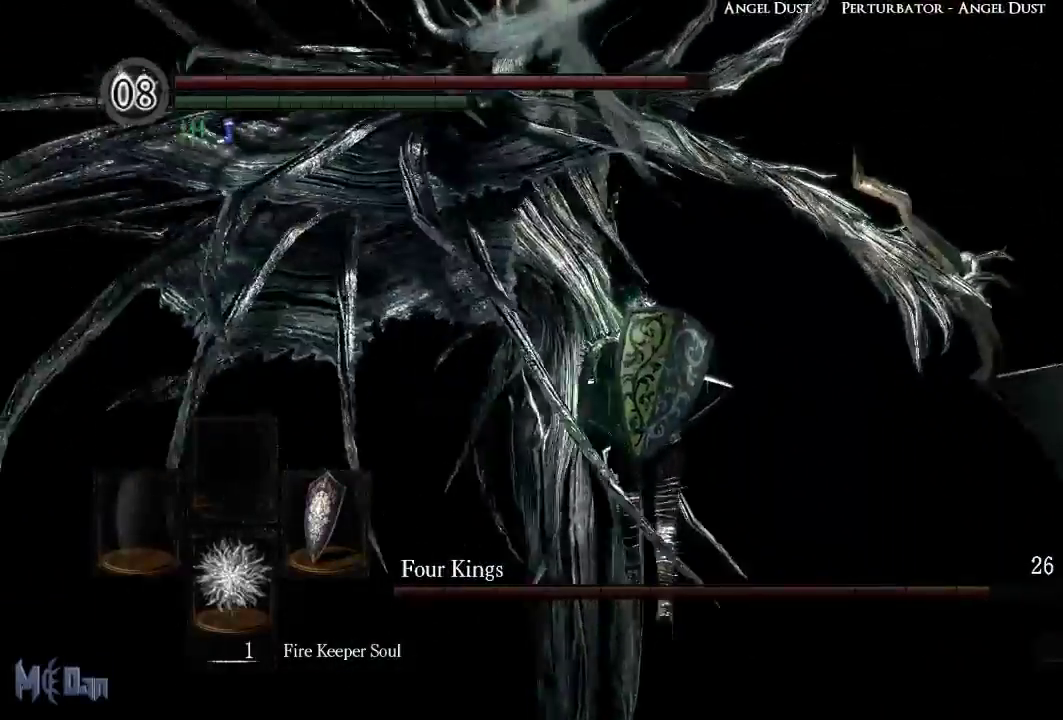
{"buttons": [], "left_stick": "up-right", "right_stick": "center", "events": [[100, "B", "down"], [217, "B", "up"], [500, "left_stick", "up-right"]]}
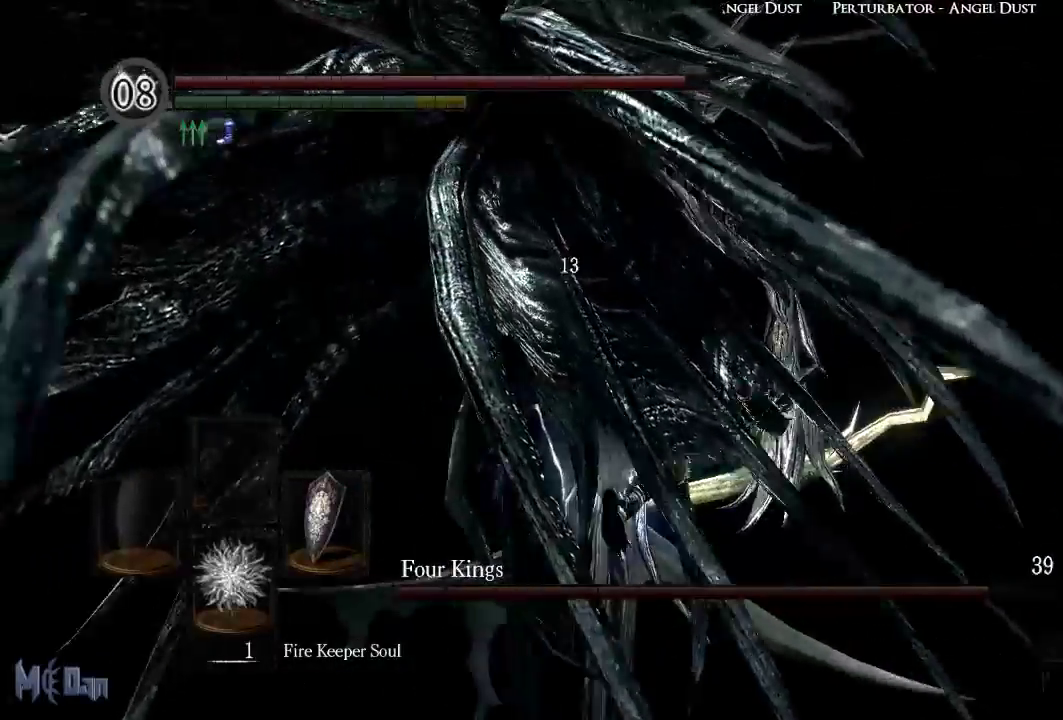
{"buttons": [], "left_stick": "down-right", "right_stick": "left", "events": [[100, "left_stick", "right"], [100, "right_stick", "left"], [333, "left_stick", "down-right"]]}
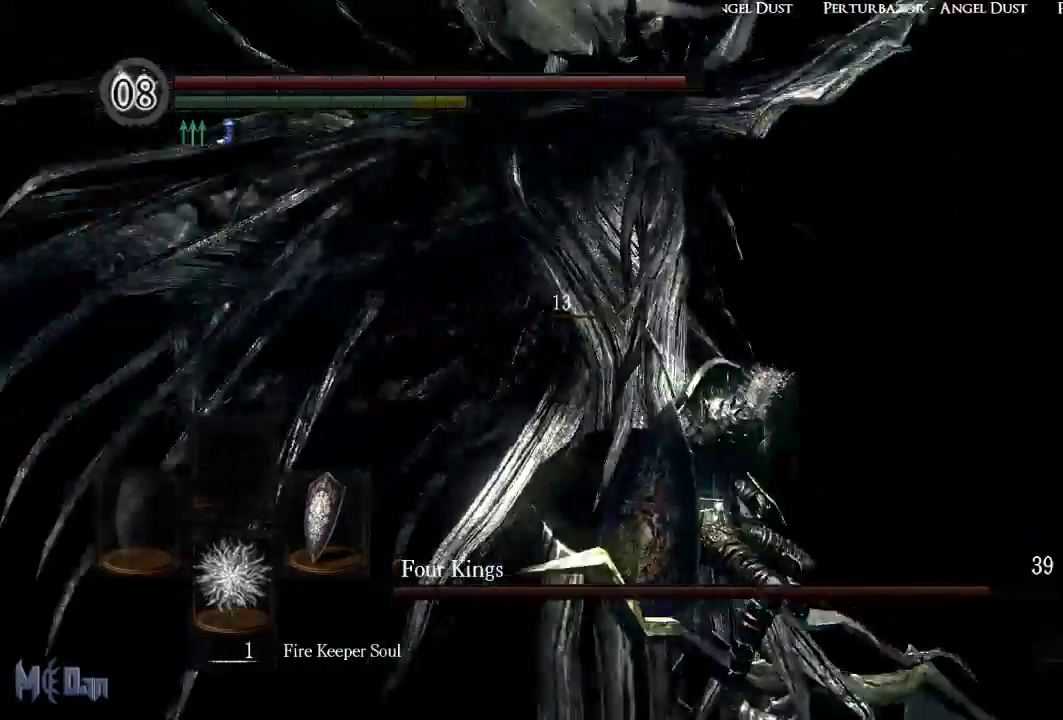
{"buttons": [], "left_stick": "up-right", "right_stick": "center", "events": [[167, "right_stick", "center"], [450, "left_stick", "up-right"]]}
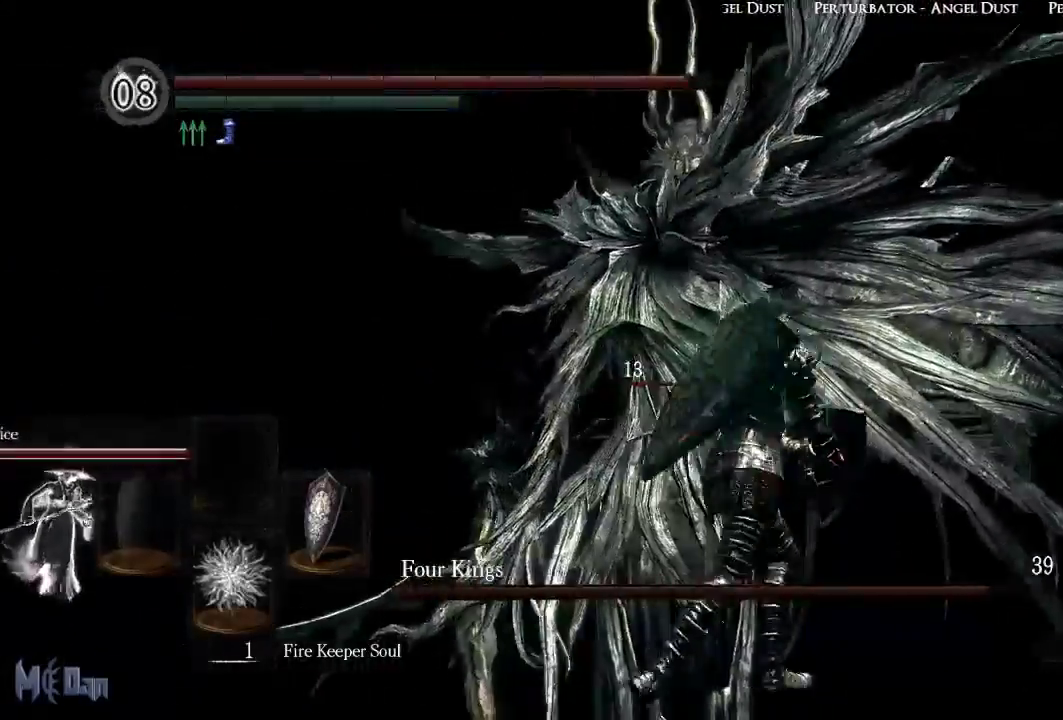
{"buttons": ["B"], "left_stick": "up-left", "right_stick": "center", "events": [[183, "left_stick", "up"], [417, "left_stick", "up-left"], [450, "B", "down"]]}
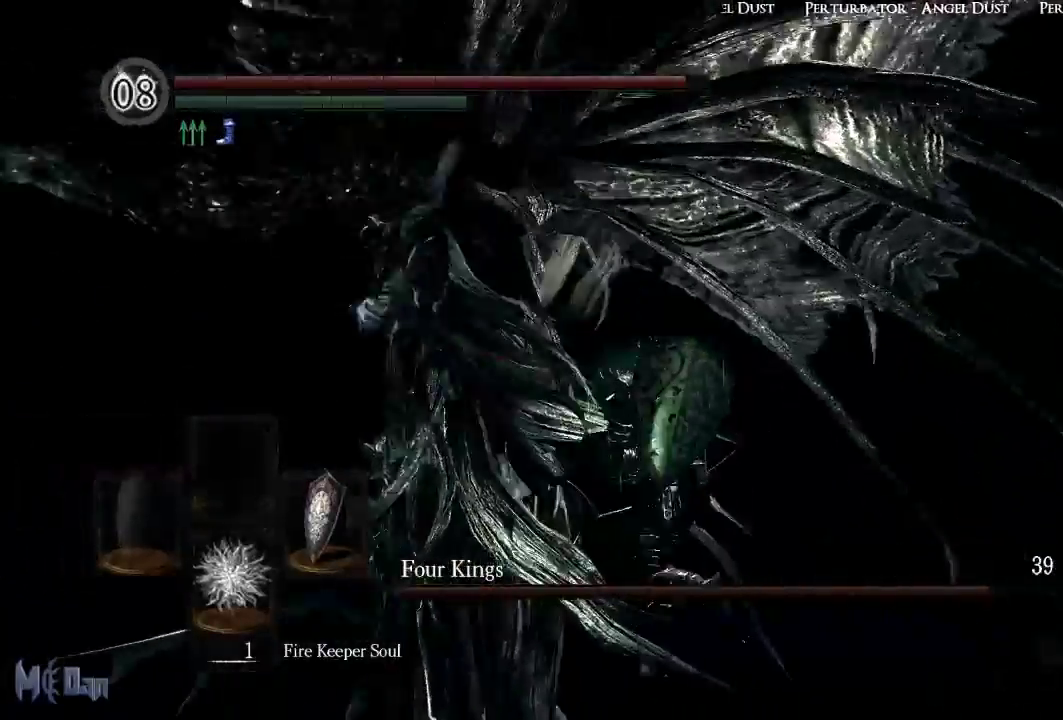
{"buttons": [], "left_stick": "up-left", "right_stick": "center", "events": [[67, "B", "up"]]}
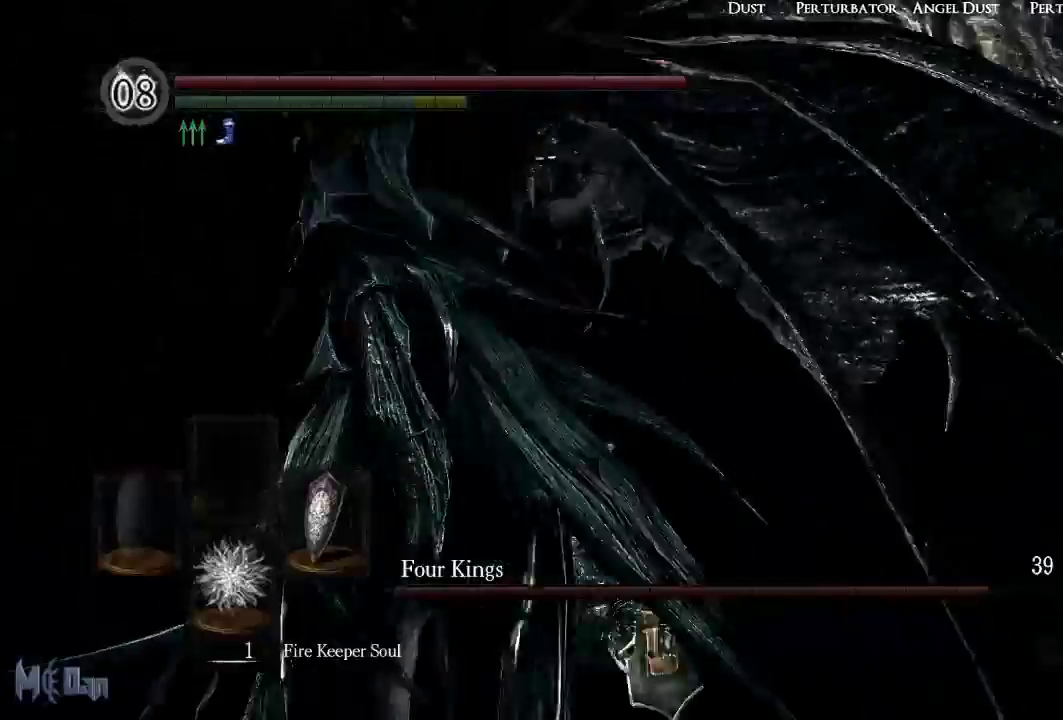
{"buttons": [], "left_stick": "left", "right_stick": "center", "events": [[117, "B", "down"], [183, "B", "up"], [333, "left_stick", "left"]]}
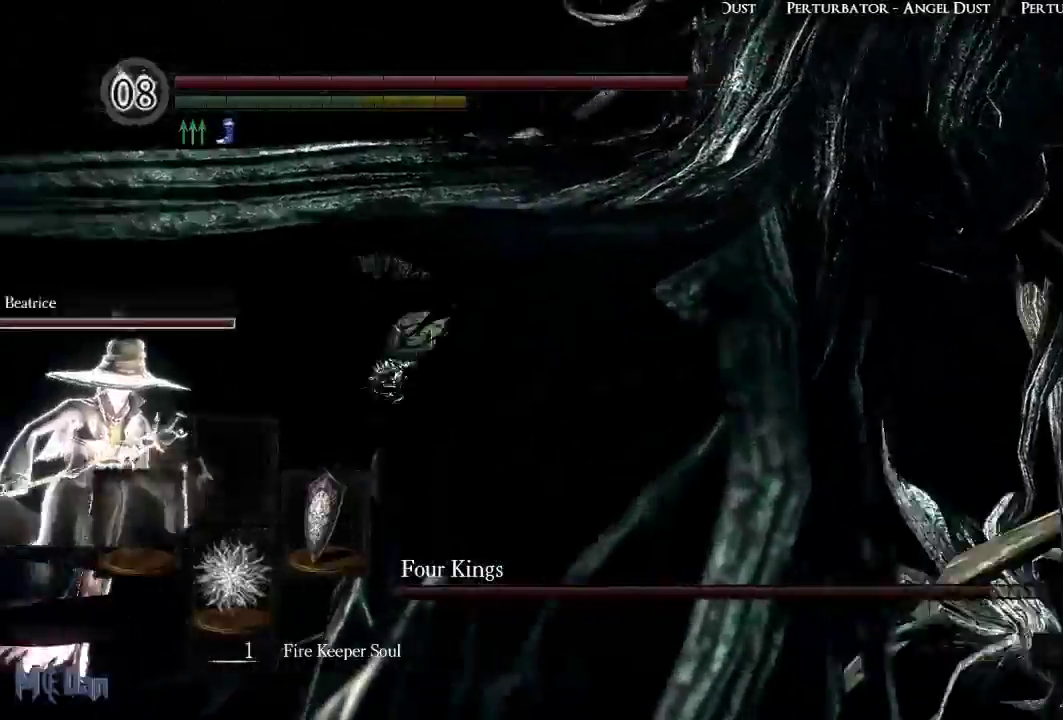
{"buttons": [], "left_stick": "down-right", "right_stick": "right", "events": [[50, "right_stick", "right"], [67, "left_stick", "down-left"], [250, "left_stick", "down"], [383, "left_stick", "down-right"]]}
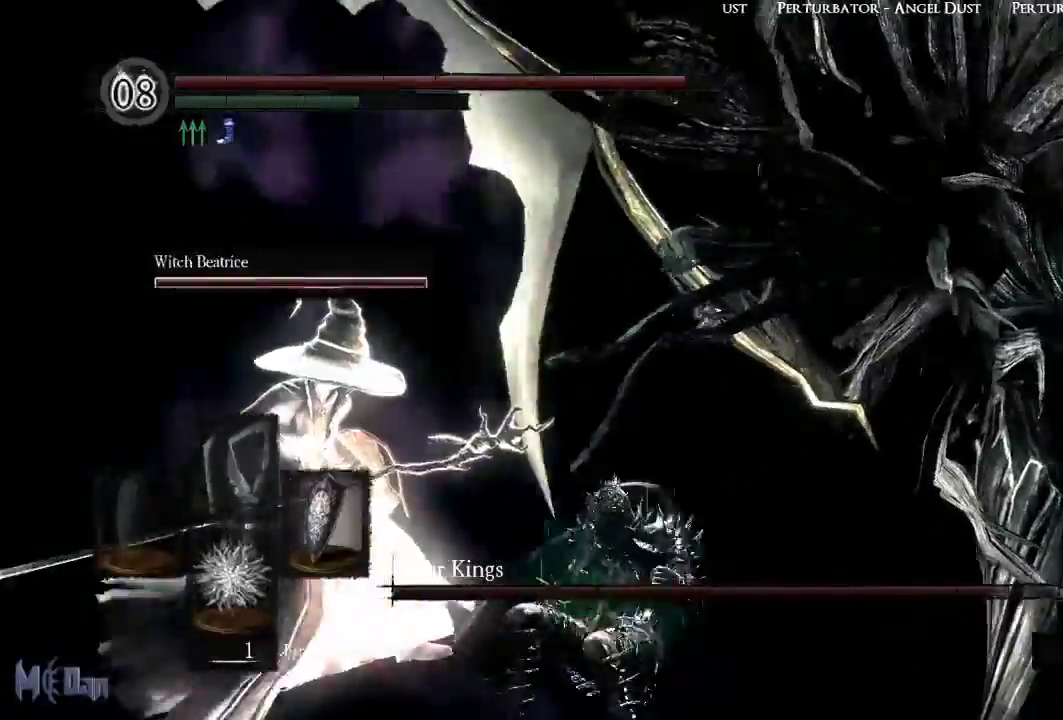
{"buttons": [], "left_stick": "right", "right_stick": "center"}
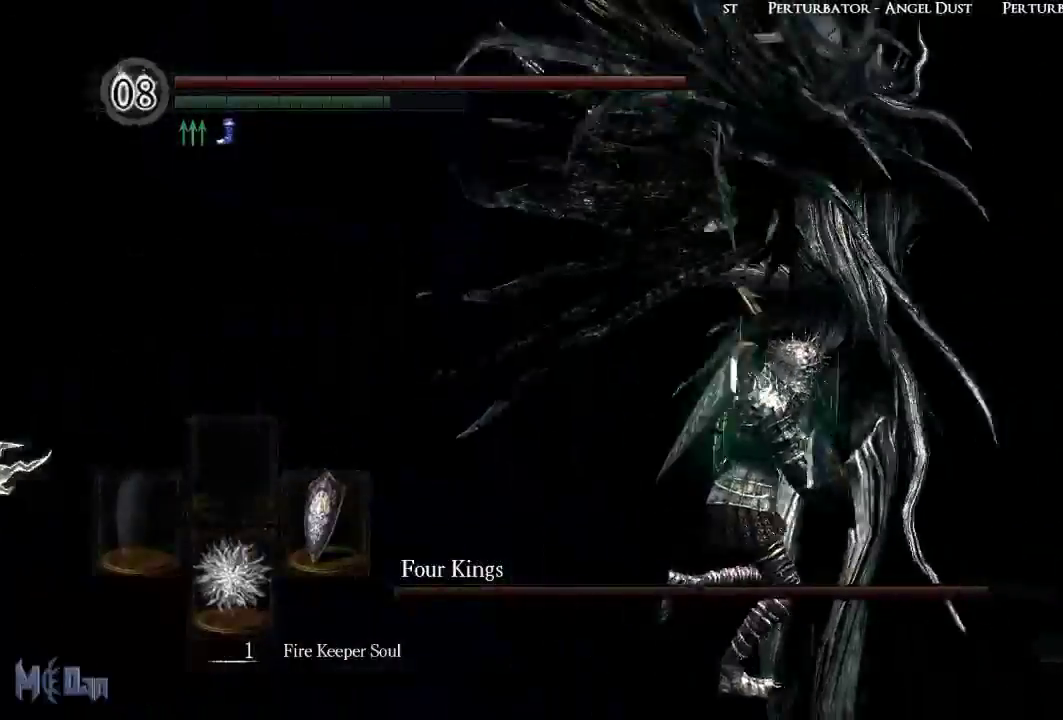
{"buttons": [], "left_stick": "up", "right_stick": "center", "events": [[67, "left_stick", "up-right"], [283, "B", "down"], [400, "B", "up"], [417, "left_stick", "up"]]}
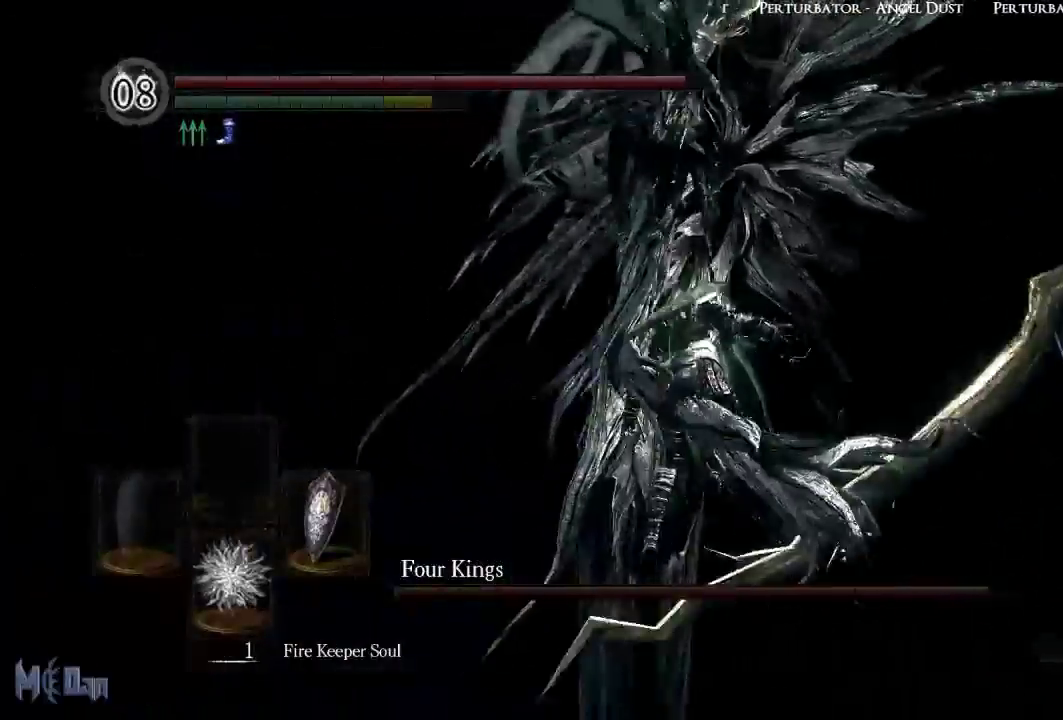
{"buttons": [], "left_stick": "right", "right_stick": "left", "events": [[267, "right_stick", "left"], [433, "left_stick", "right"]]}
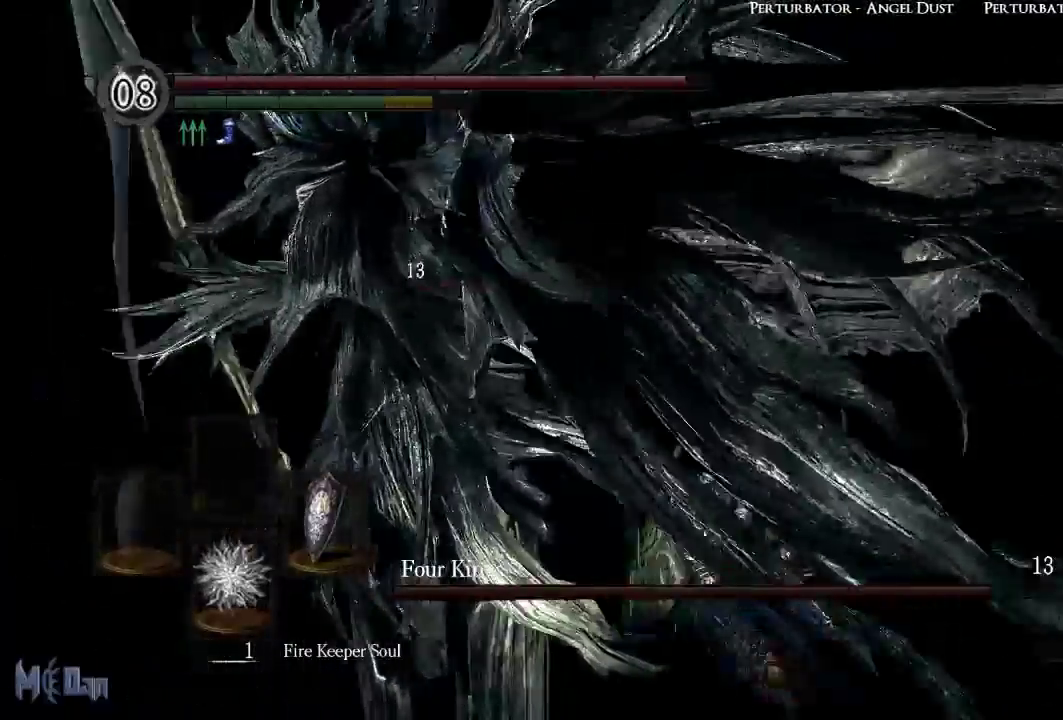
{"buttons": [], "left_stick": "left", "right_stick": "center", "events": [[100, "left_stick", "down-right"], [200, "right_stick", "center"], [400, "left_stick", "down-left"], [483, "left_stick", "left"]]}
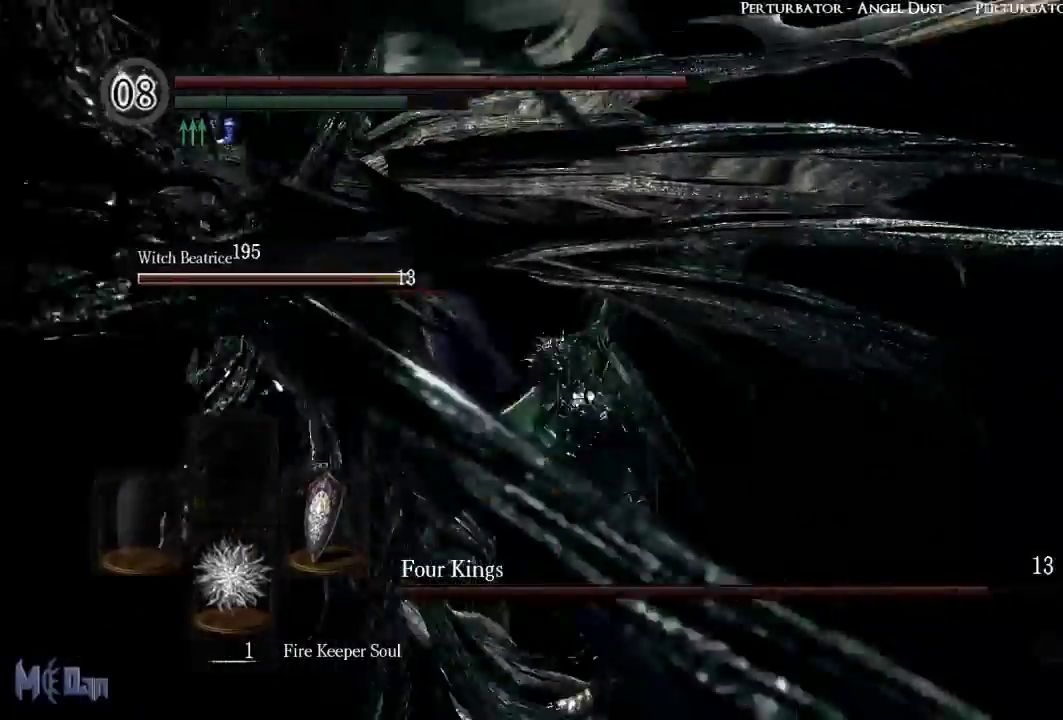
{"buttons": [], "left_stick": "left", "right_stick": "center", "events": [[100, "left_stick", "up-left"], [167, "B", "down"], [267, "B", "up"], [400, "left_stick", "left"]]}
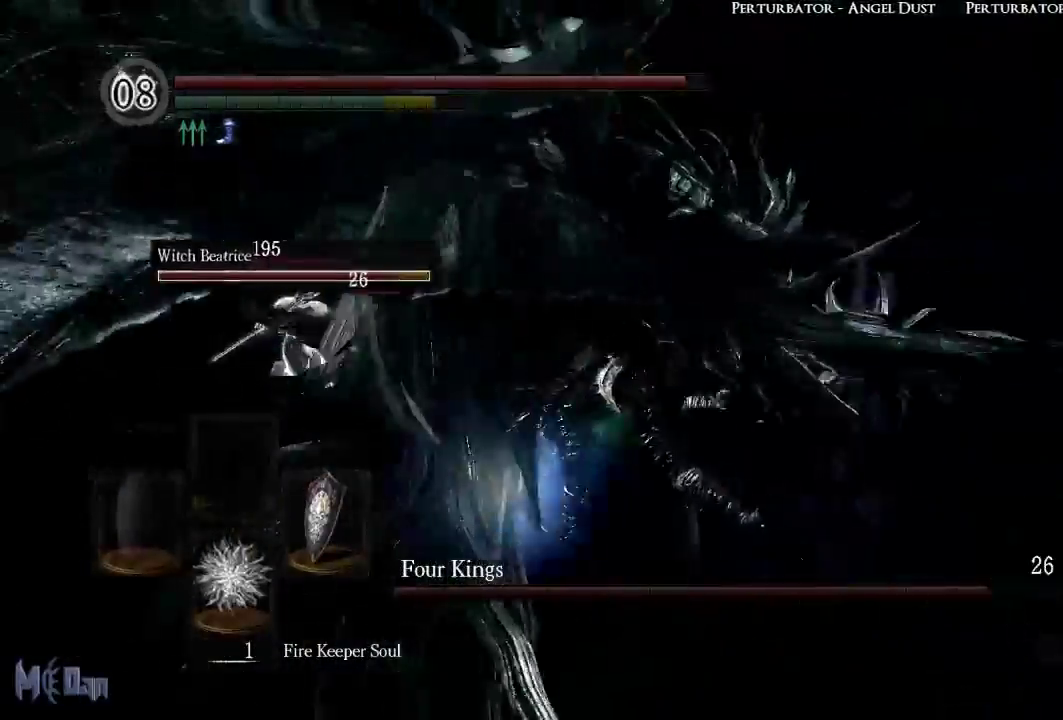
{"buttons": [], "left_stick": "down", "right_stick": "center", "events": [[200, "left_stick", "down-left"], [400, "left_stick", "down"]]}
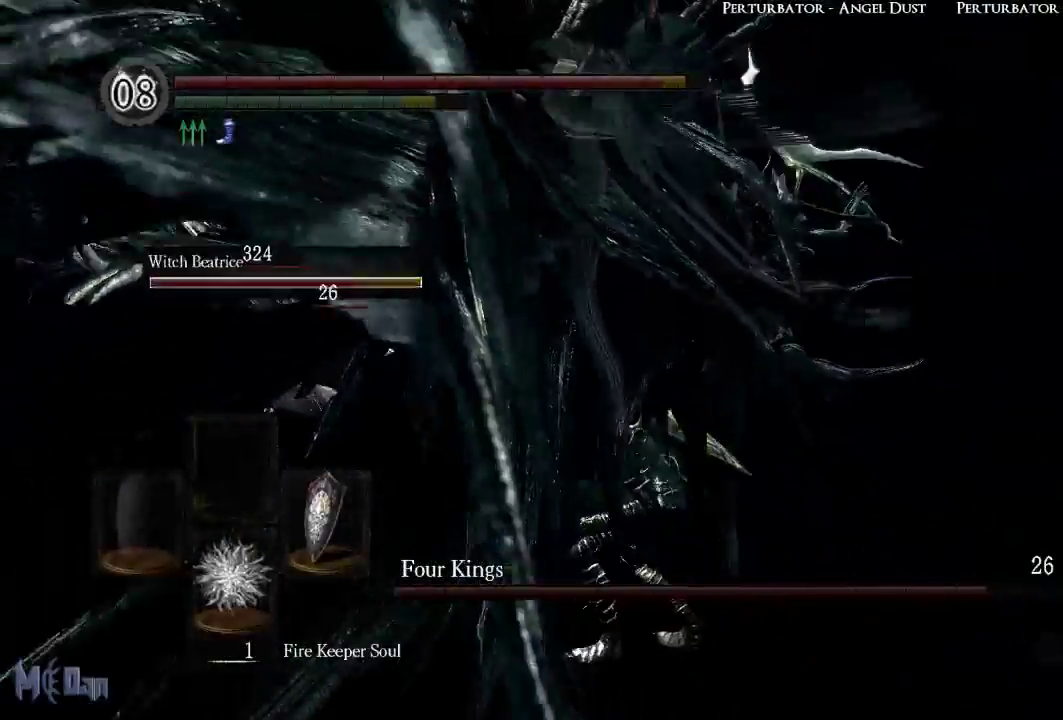
{"buttons": [], "left_stick": "down", "right_stick": "center", "events": [[167, "right_stick", "left"], [317, "right_stick", "center"]]}